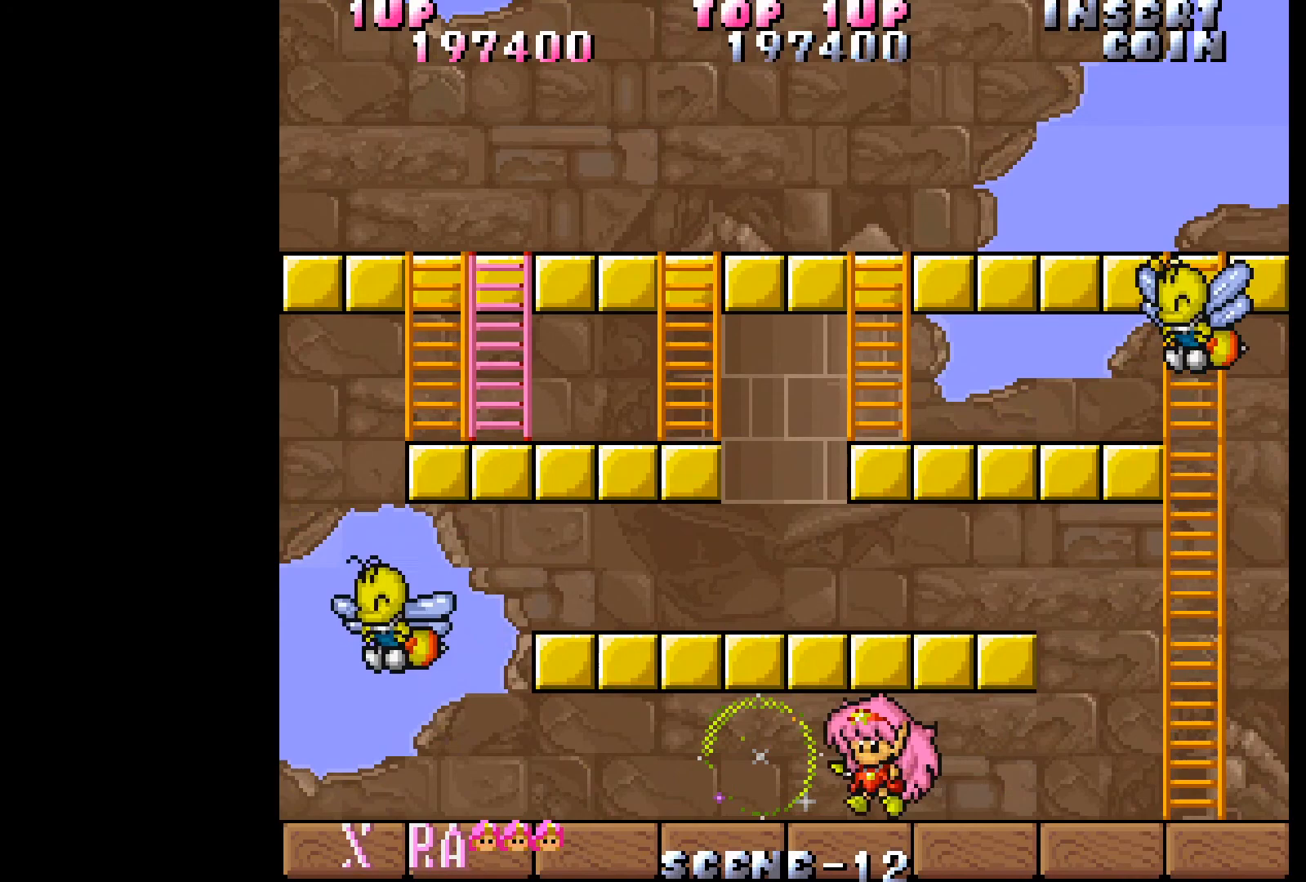
Gameplay with a controller (Xbox layout); each line is a JSON object with the inputs held at the frame after it (dt_ms = milliseconds from this image to that frame). "events" lists button and stick changes between this image and that frame as [ms after this image, input, new state], when the widget could be followed in between. Not read: L3 R3 left_stick right_stick.
{"dt_ms": 67, "buttons": ["DPAD_LEFT"], "events": []}
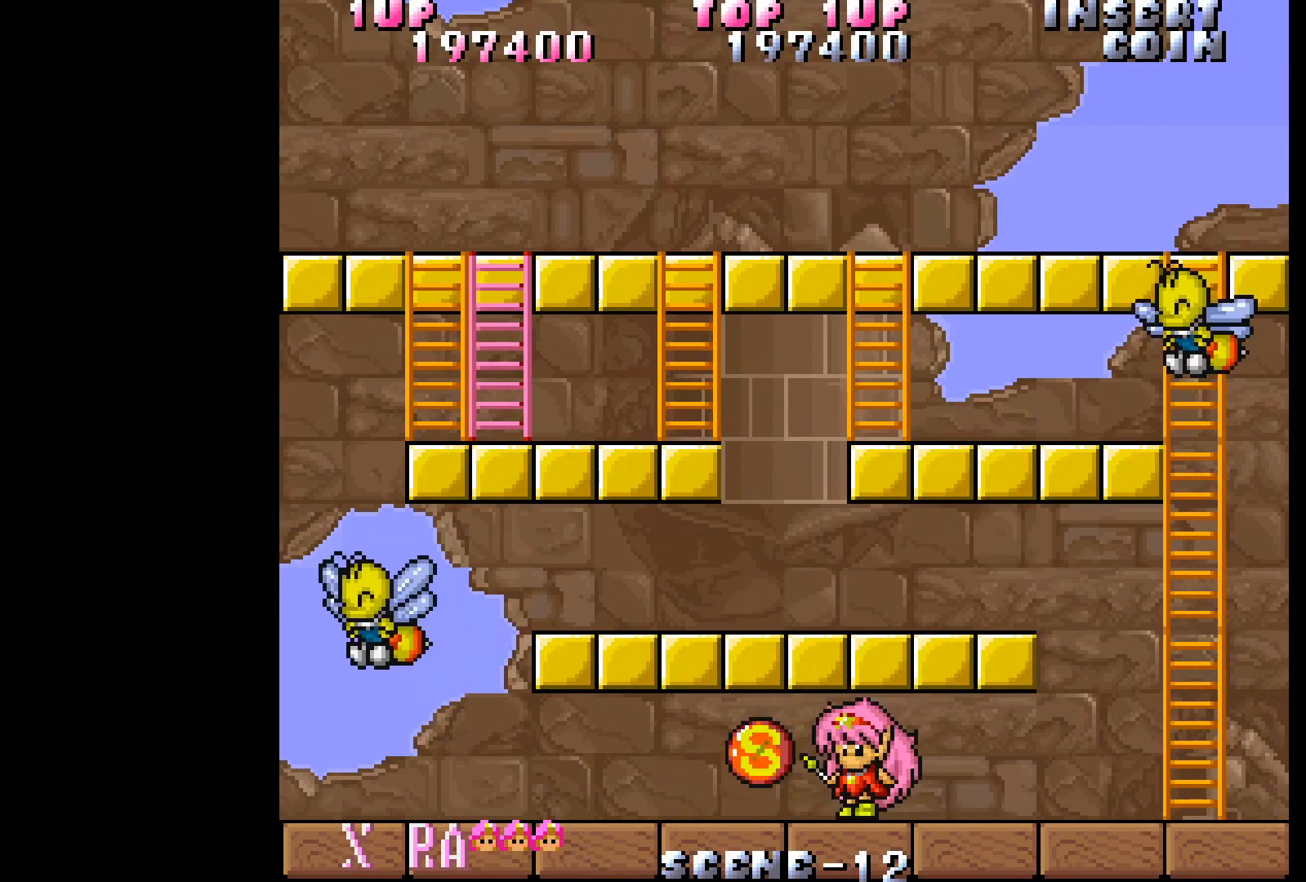
{"dt_ms": 500, "buttons": ["DPAD_LEFT"], "events": []}
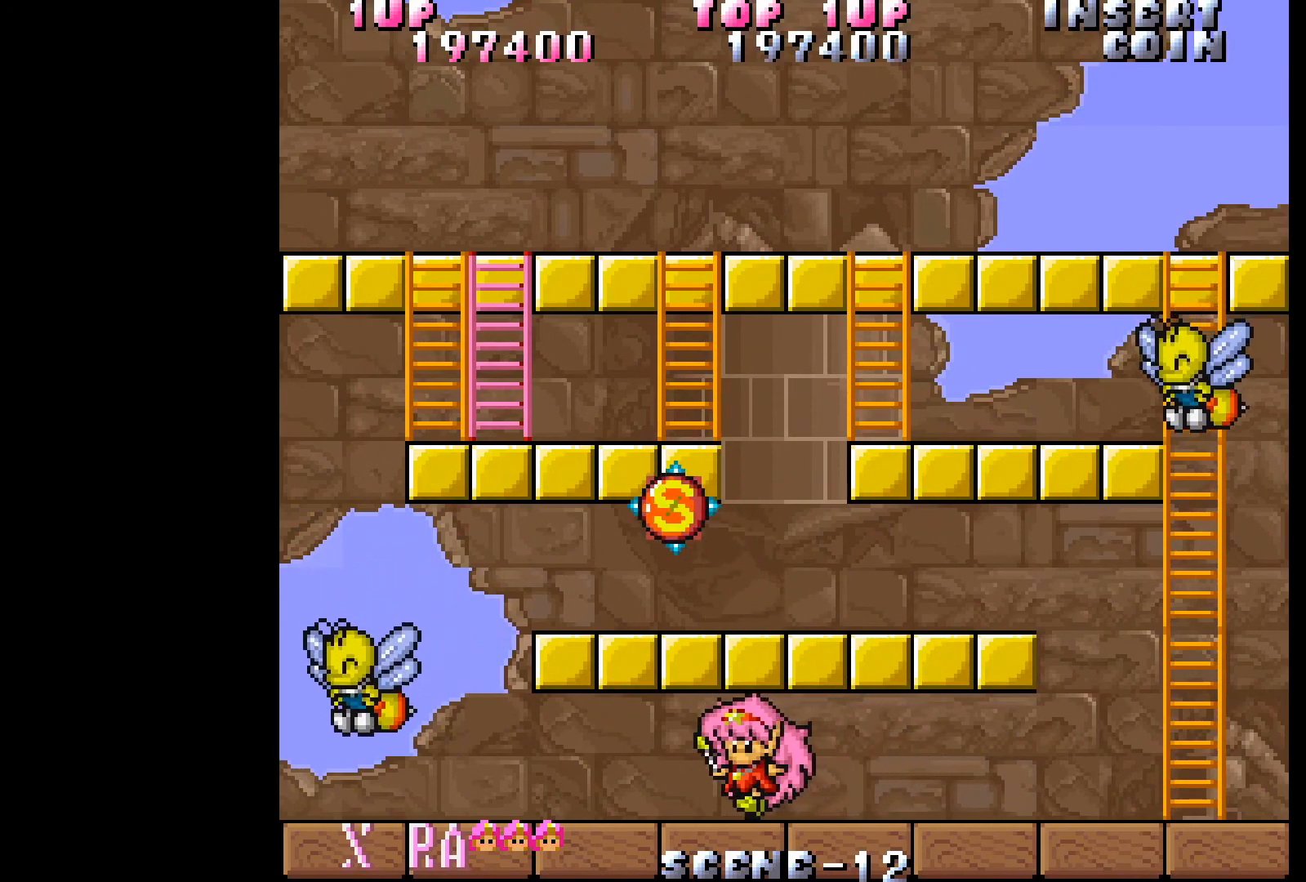
{"dt_ms": 500, "buttons": ["DPAD_LEFT"], "events": [[100, "DPAD_LEFT", "up"], [217, "DPAD_LEFT", "down"]]}
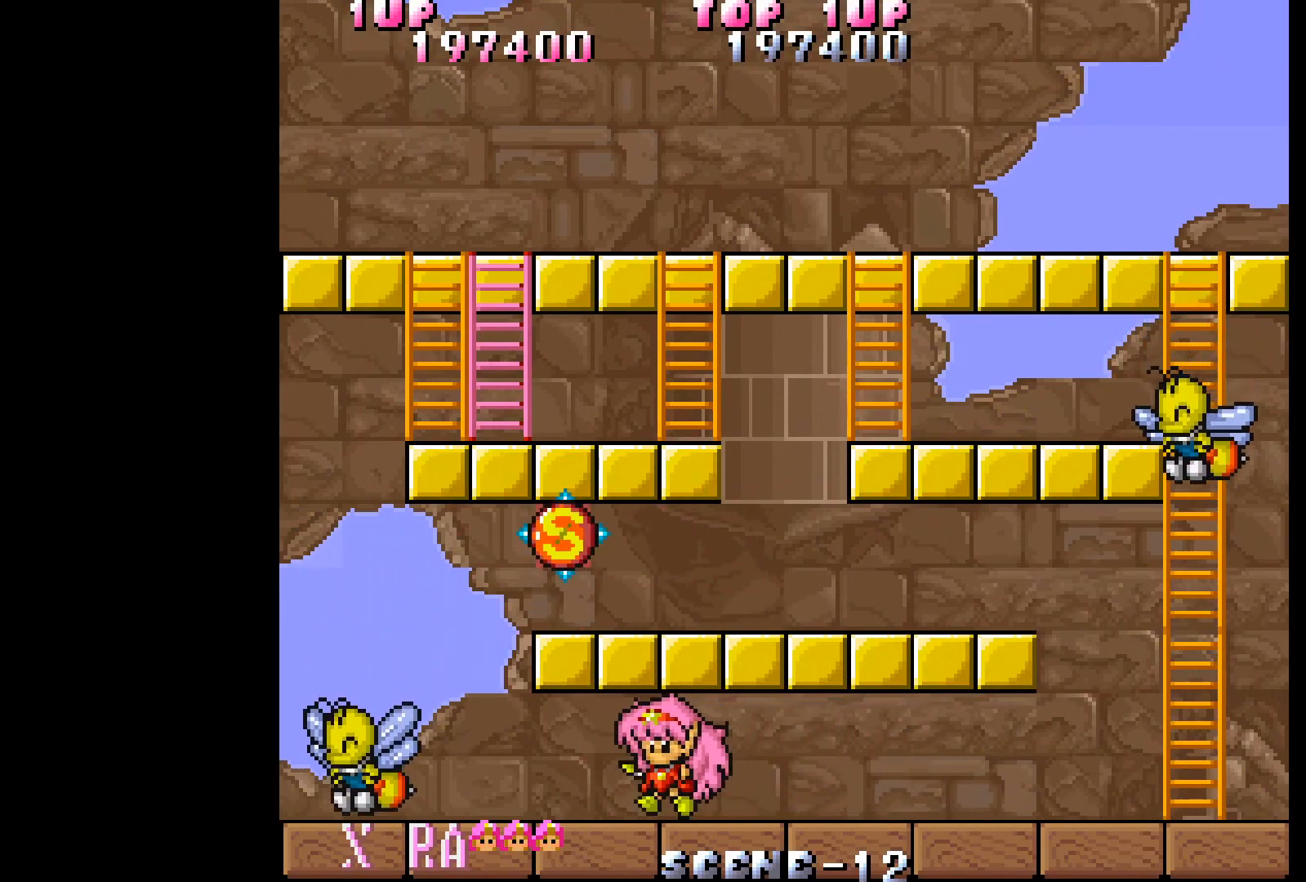
{"dt_ms": 500, "buttons": [], "events": [[100, "DPAD_LEFT", "up"]]}
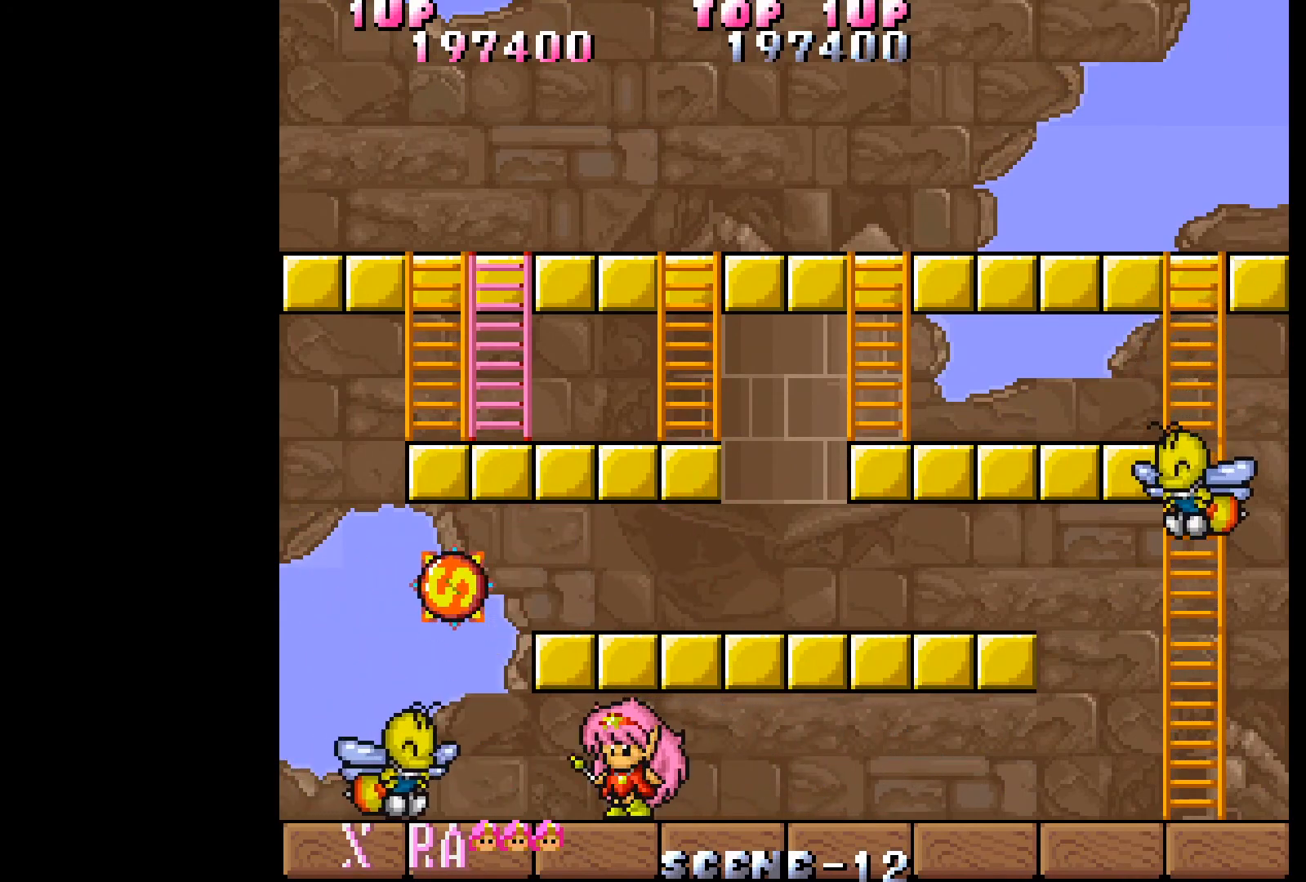
{"dt_ms": 500, "buttons": [], "events": [[117, "DPAD_RIGHT", "down"], [450, "DPAD_RIGHT", "up"]]}
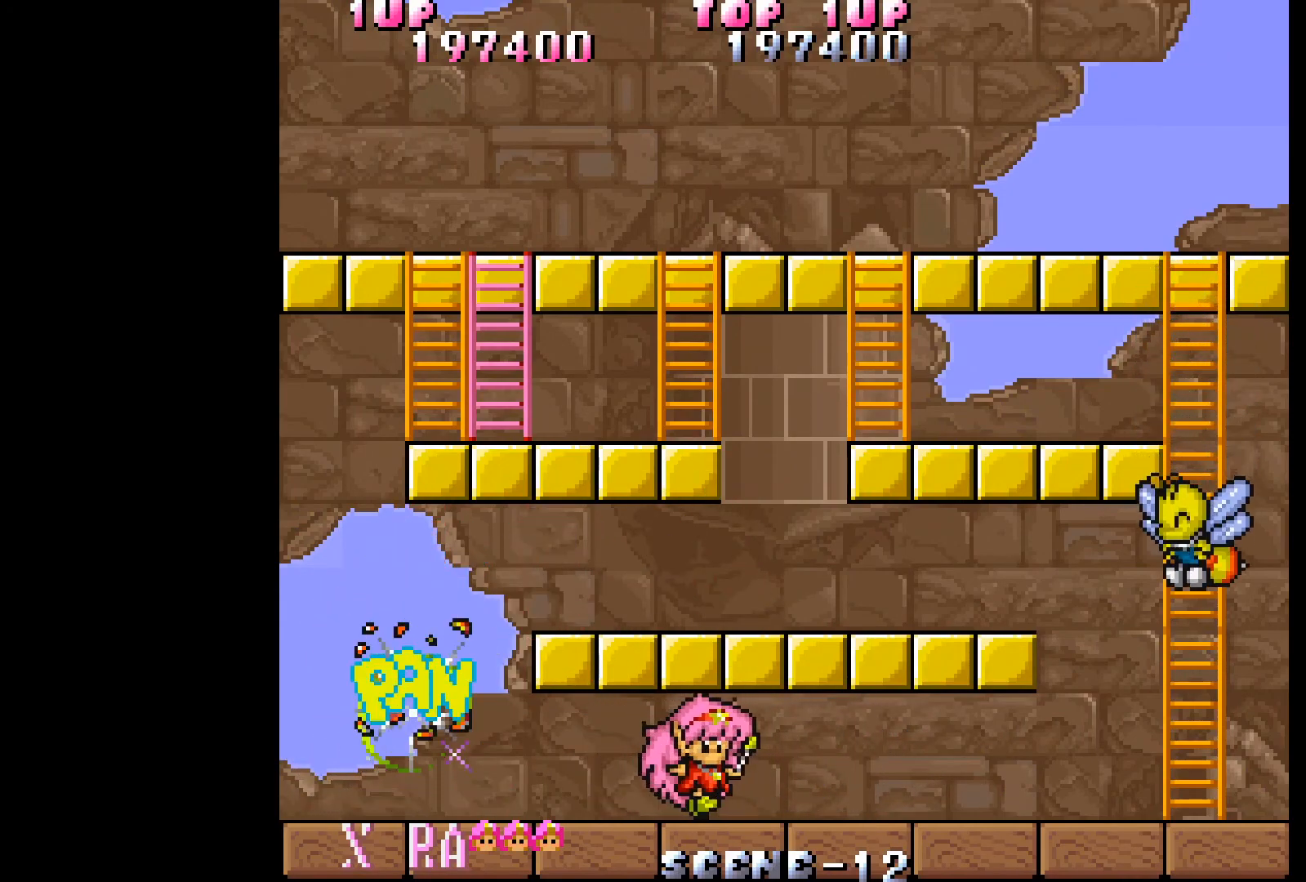
{"dt_ms": 500, "buttons": ["DPAD_LEFT"], "events": [[17, "DPAD_LEFT", "down"]]}
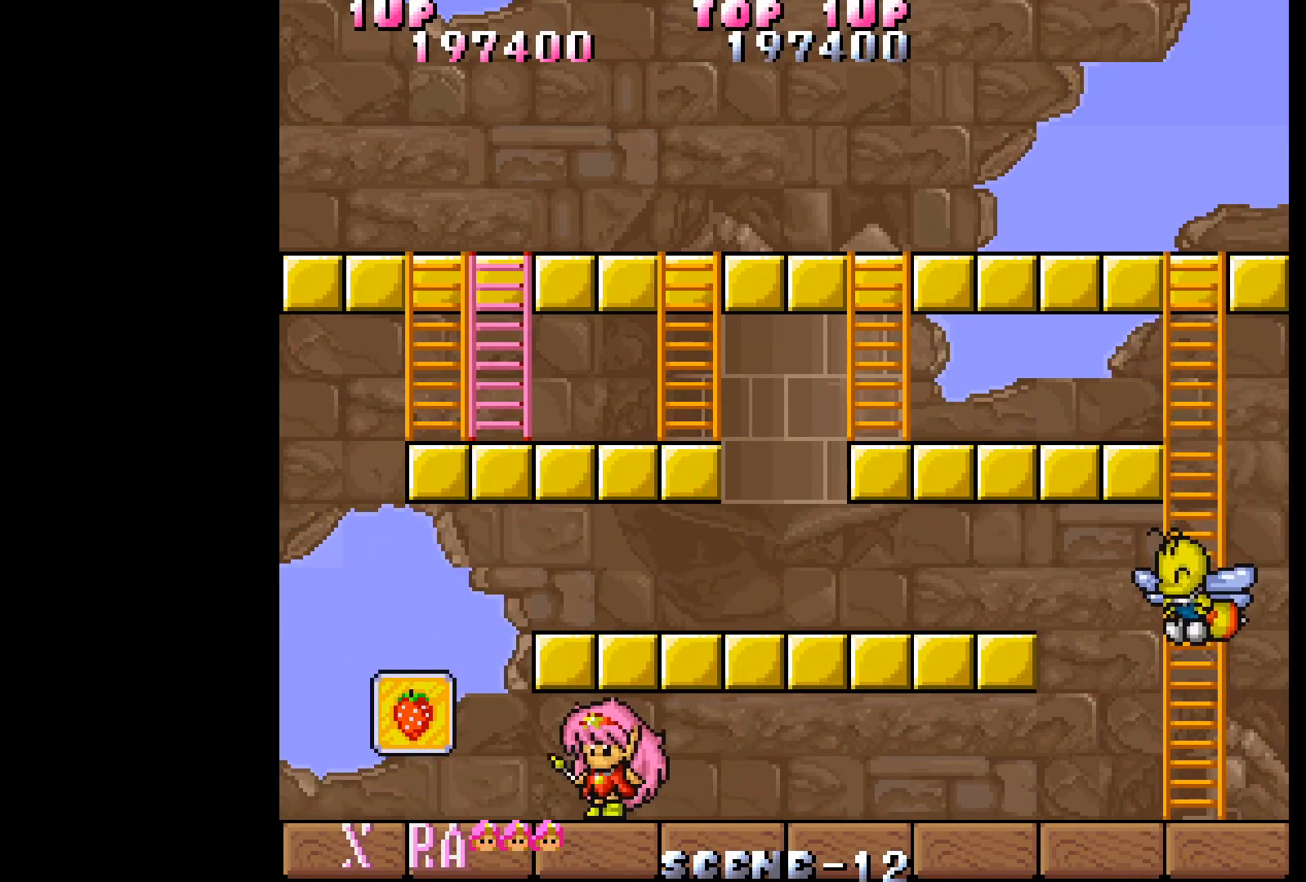
{"dt_ms": 500, "buttons": ["DPAD_LEFT"], "events": []}
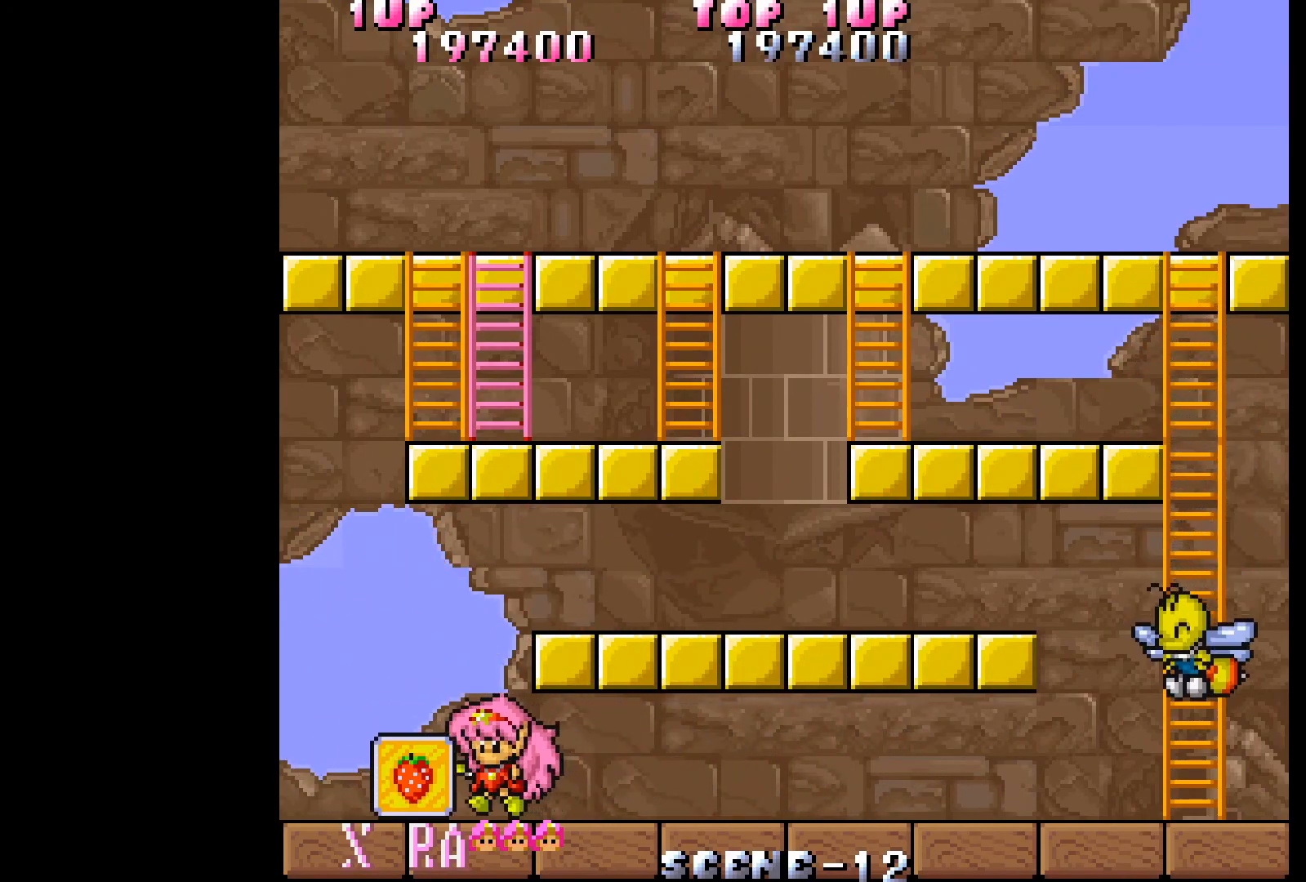
{"dt_ms": 500, "buttons": ["DPAD_RIGHT"], "events": [[67, "DPAD_LEFT", "up"], [100, "DPAD_RIGHT", "down"]]}
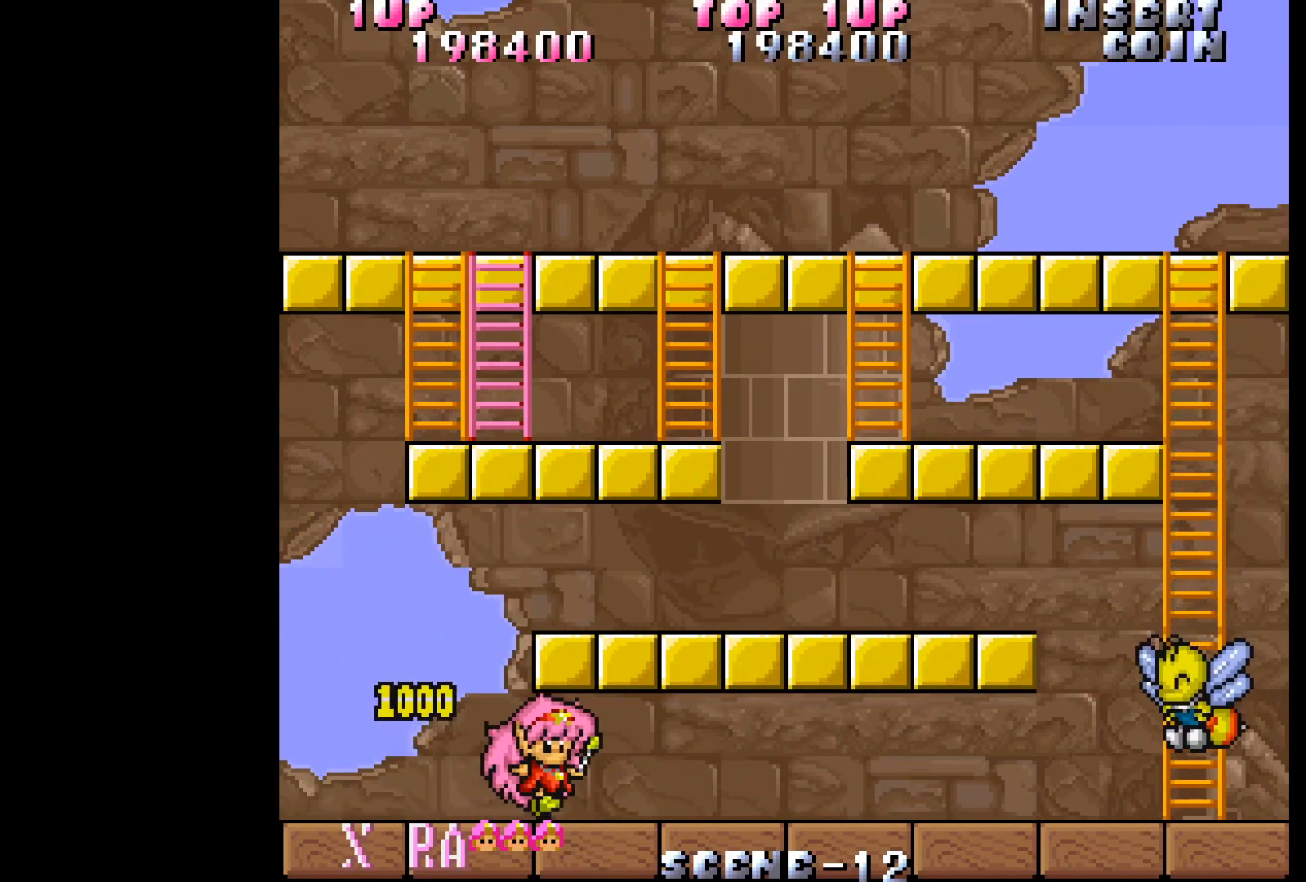
{"dt_ms": 500, "buttons": ["DPAD_RIGHT"], "events": []}
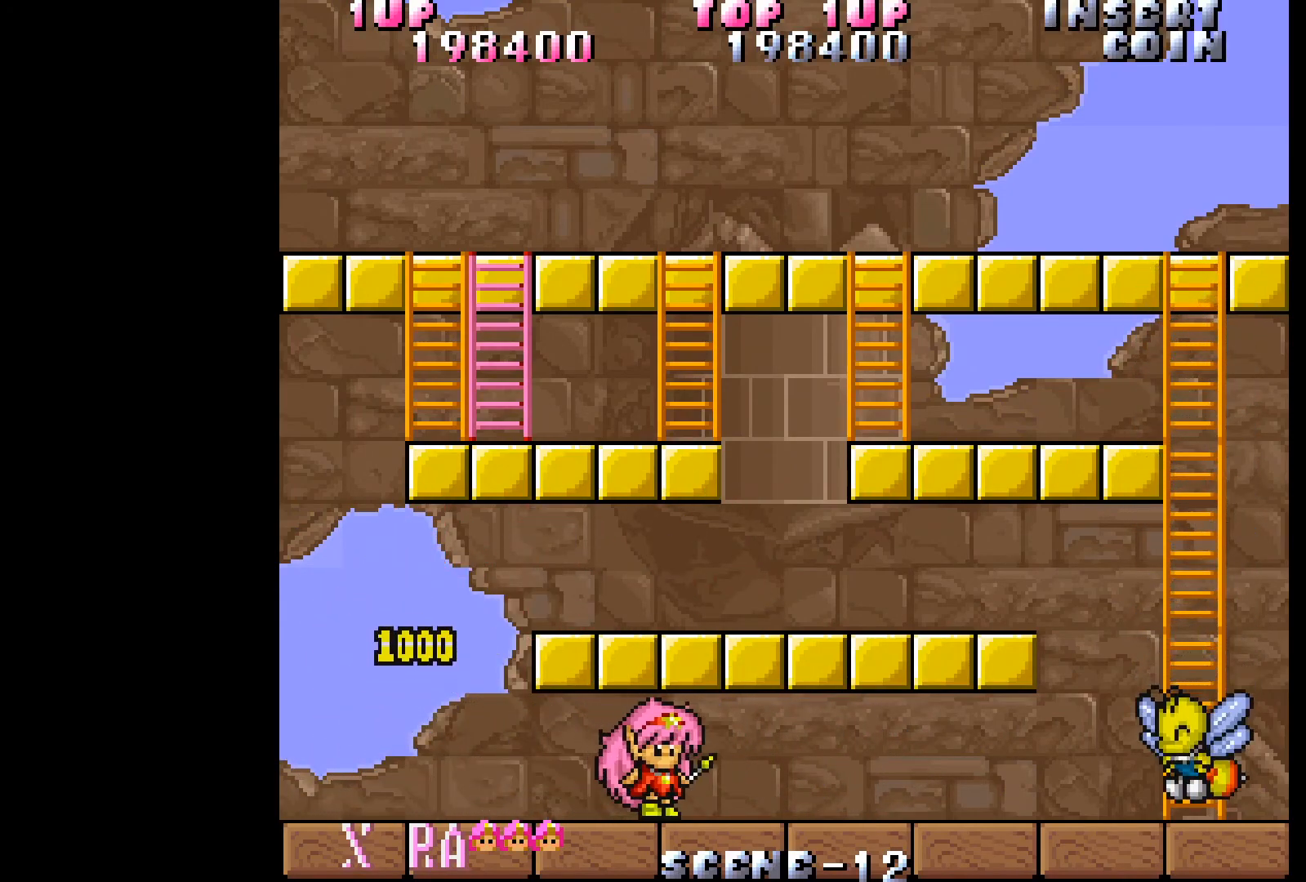
{"dt_ms": 500, "buttons": ["DPAD_RIGHT"], "events": []}
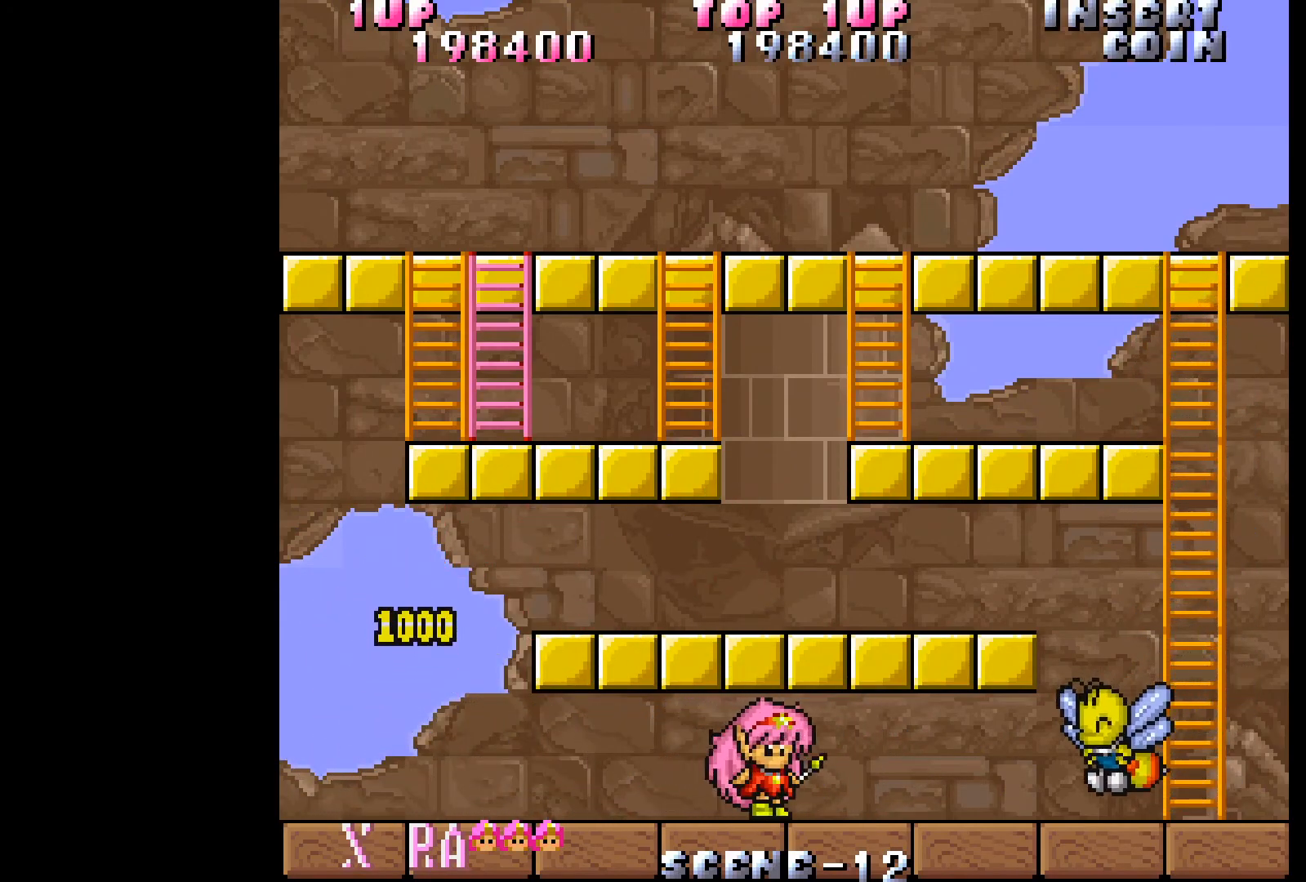
{"dt_ms": 500, "buttons": ["A"], "events": [[450, "A", "down"], [450, "DPAD_RIGHT", "up"]]}
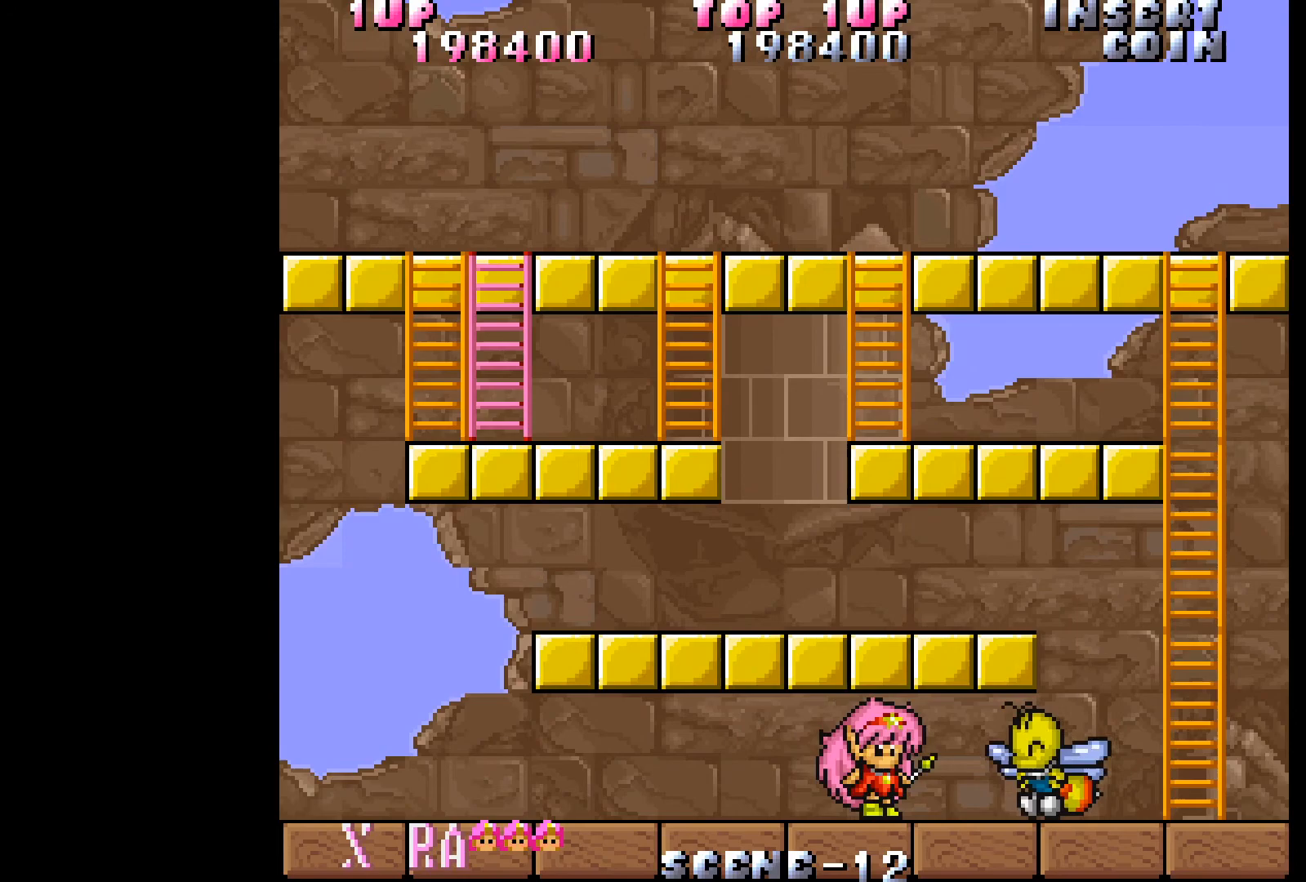
{"dt_ms": 500, "buttons": [], "events": [[17, "A", "up"], [100, "A", "down"], [167, "A", "up"], [250, "A", "down"], [317, "A", "up"], [383, "A", "down"], [467, "A", "up"]]}
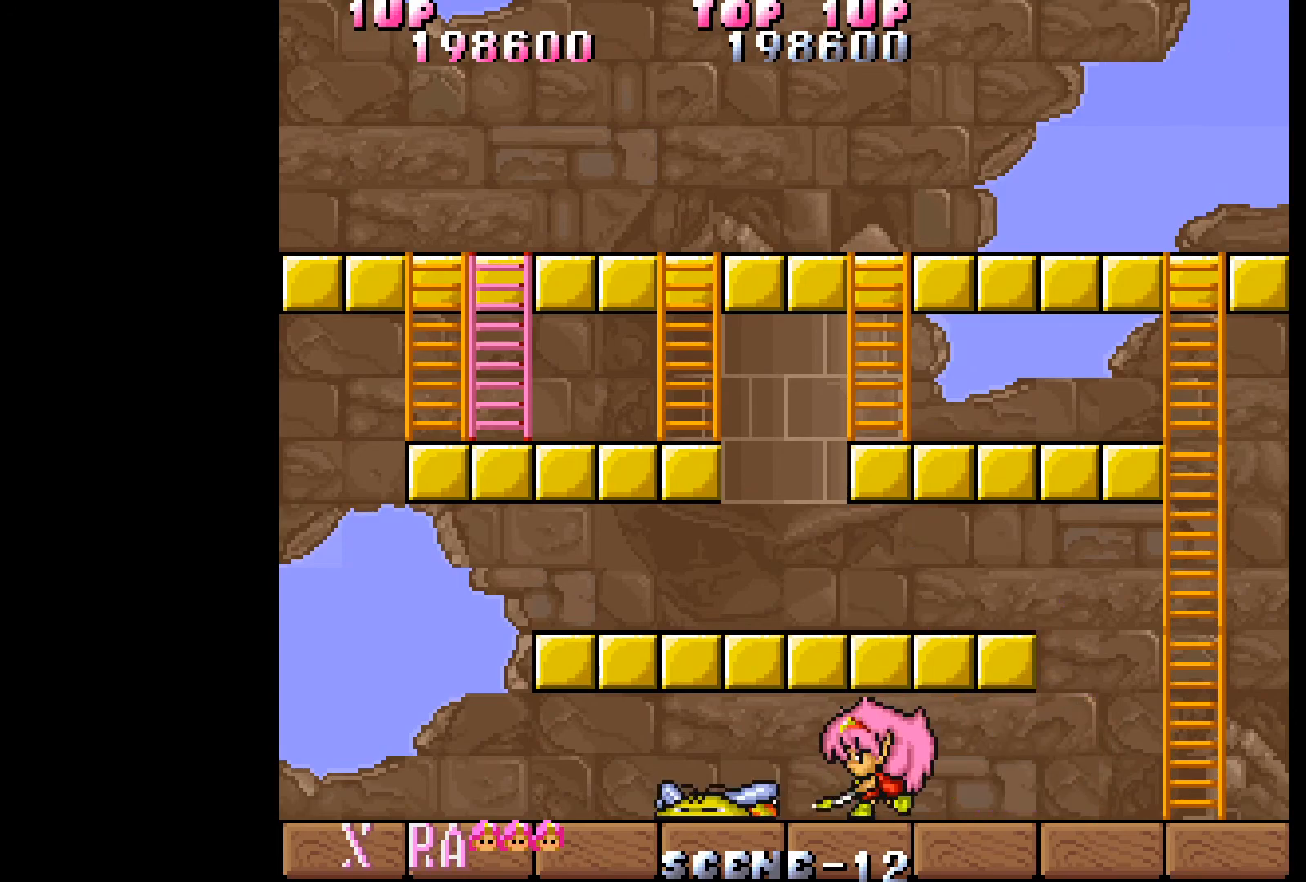
{"dt_ms": 500, "buttons": ["A"], "events": [[33, "A", "down"], [100, "A", "up"], [167, "A", "down"], [250, "A", "up"], [317, "A", "down"], [400, "A", "up"], [467, "A", "down"]]}
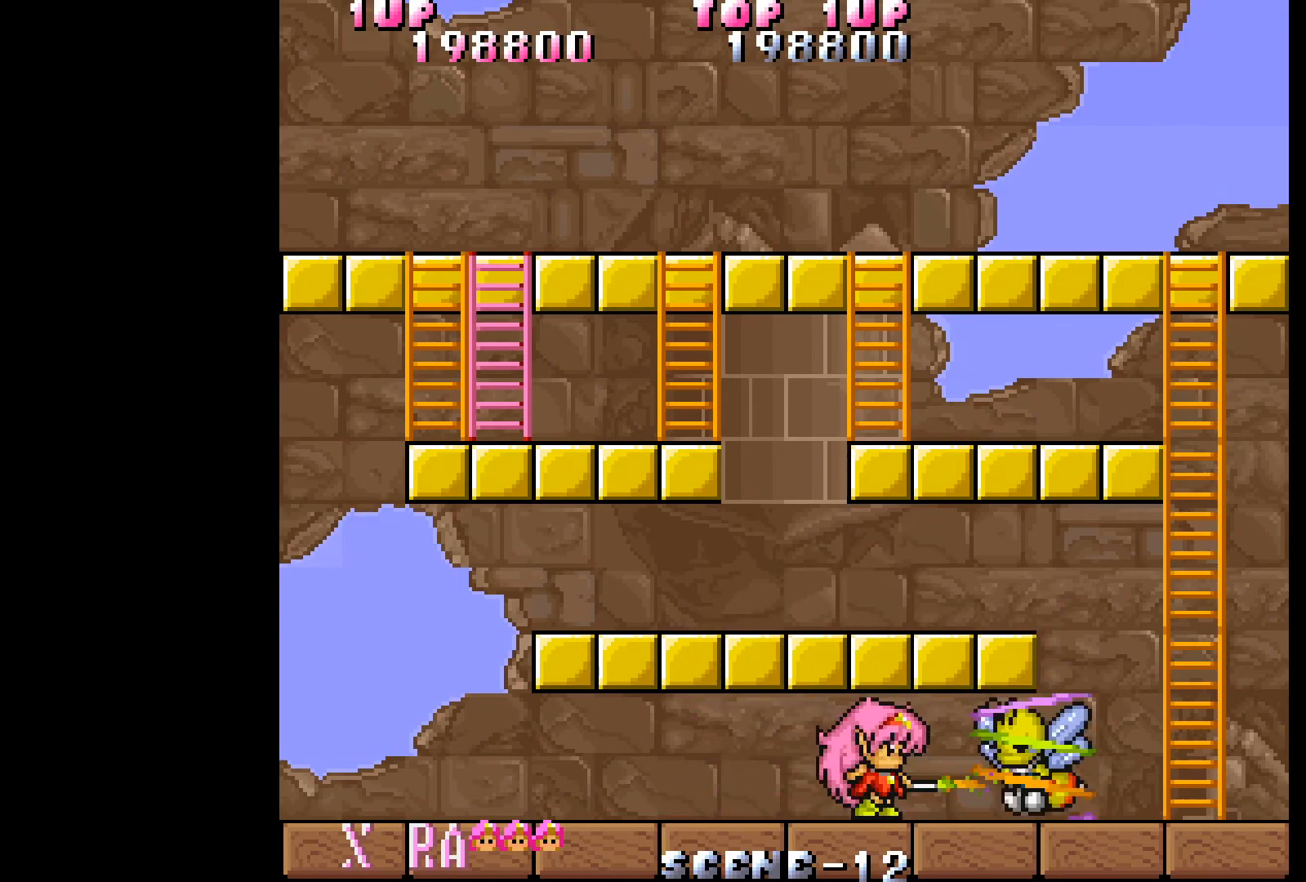
{"dt_ms": 500, "buttons": [], "events": [[50, "A", "up"], [133, "A", "down"], [200, "A", "up"], [250, "A", "down"], [350, "A", "up"]]}
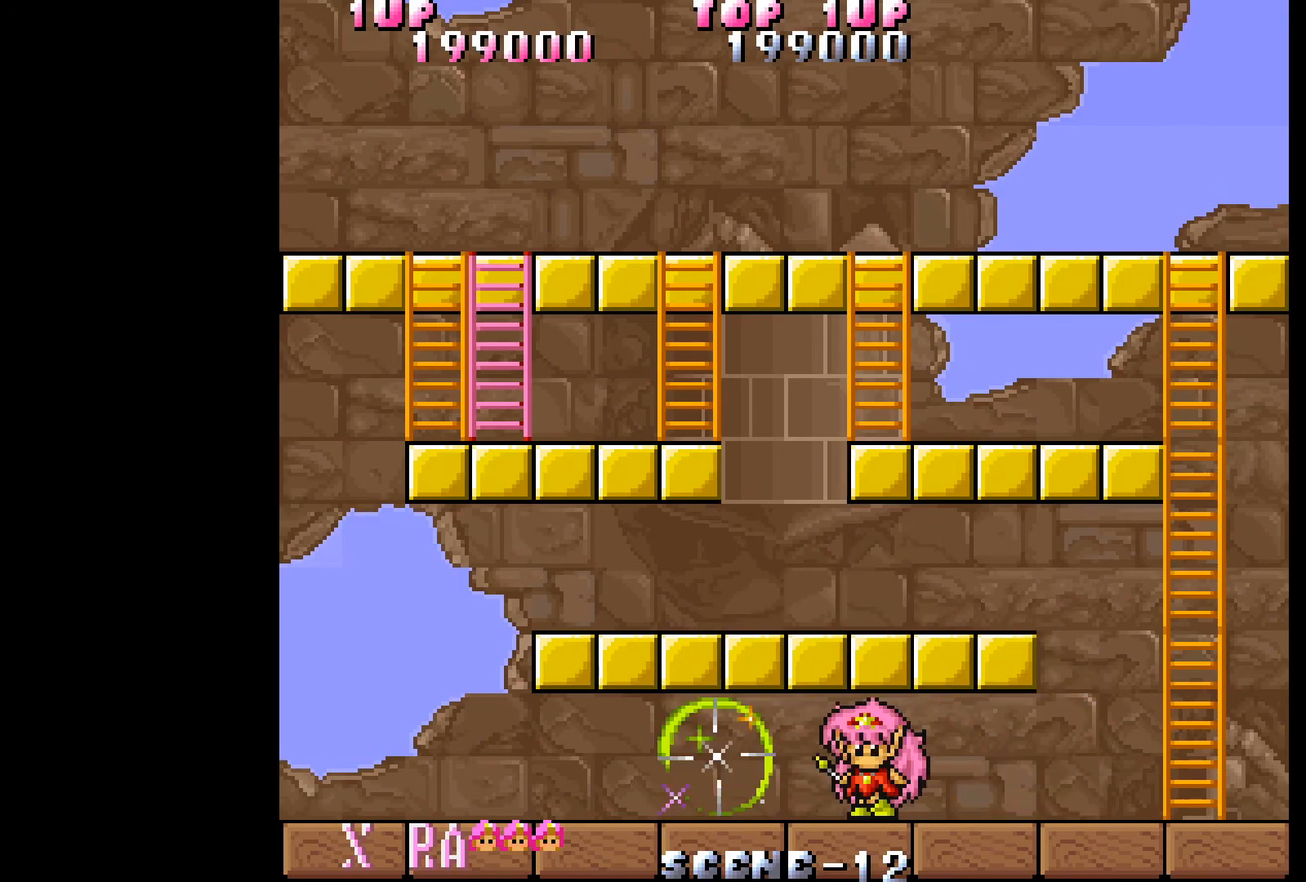
{"dt_ms": 500, "buttons": ["DPAD_LEFT"], "events": [[117, "DPAD_LEFT", "down"]]}
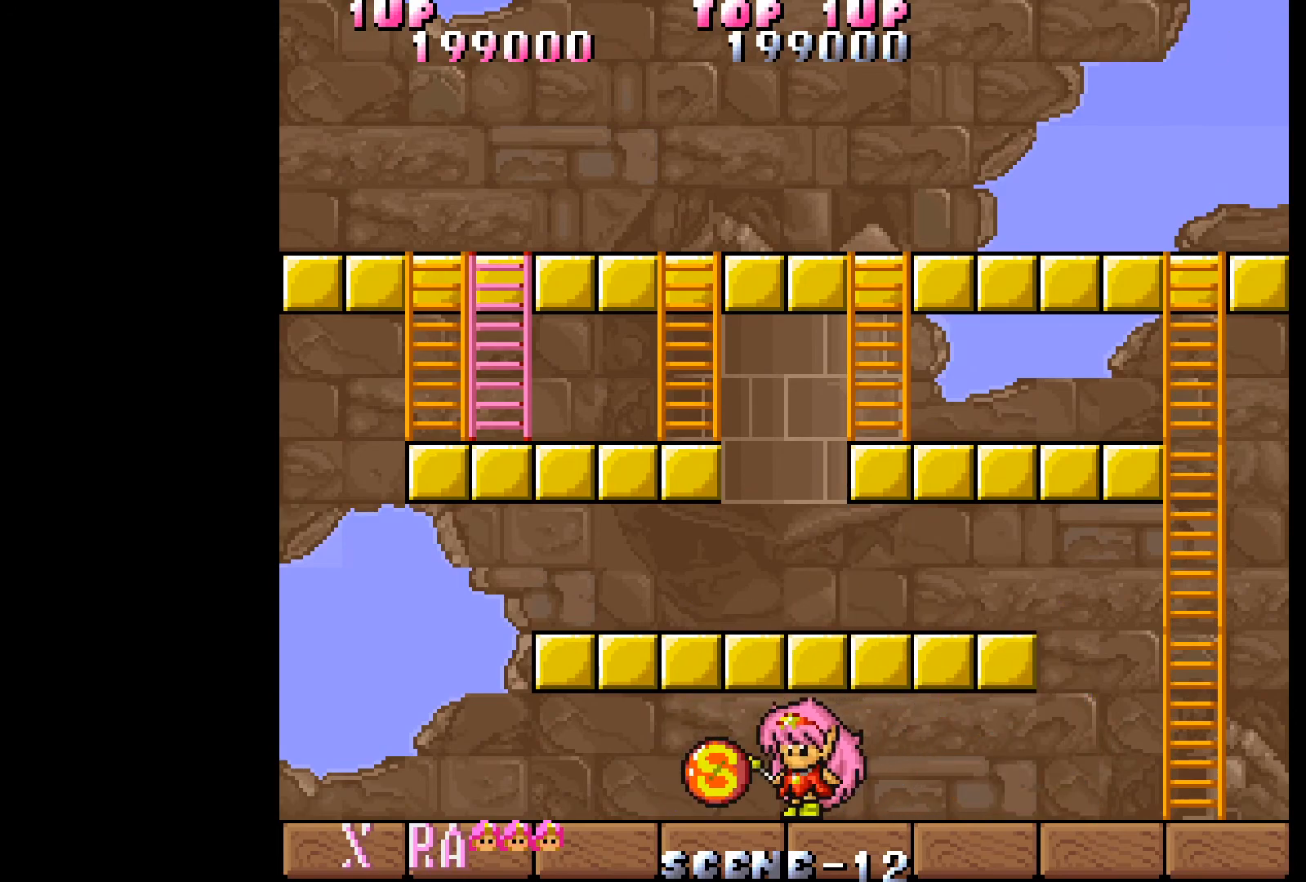
{"dt_ms": 500, "buttons": [], "events": [[217, "DPAD_LEFT", "up"]]}